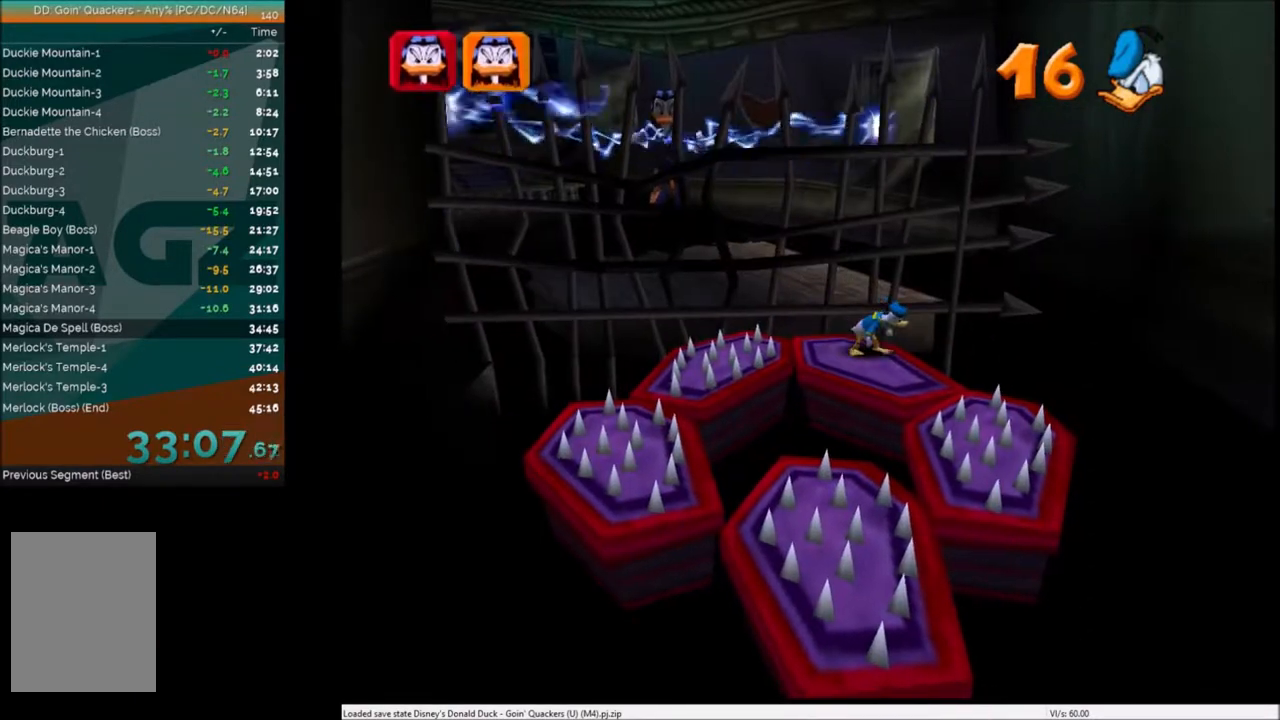
Gameplay with keyboard; each line is a JSON object with the keys held at the frame after it. "events" lists presses ("down") and releases ("up") of "c", "down", "left", "right", "up" and "x" between this image and that frame as [ms after this image, input, new state], when the widget could be followed in between. No other keys are recorded. Mouse input is not recorded.
{"keys": ["right"], "events": [[67, "left", "down"], [134, "left", "up"], [434, "right", "down"]]}
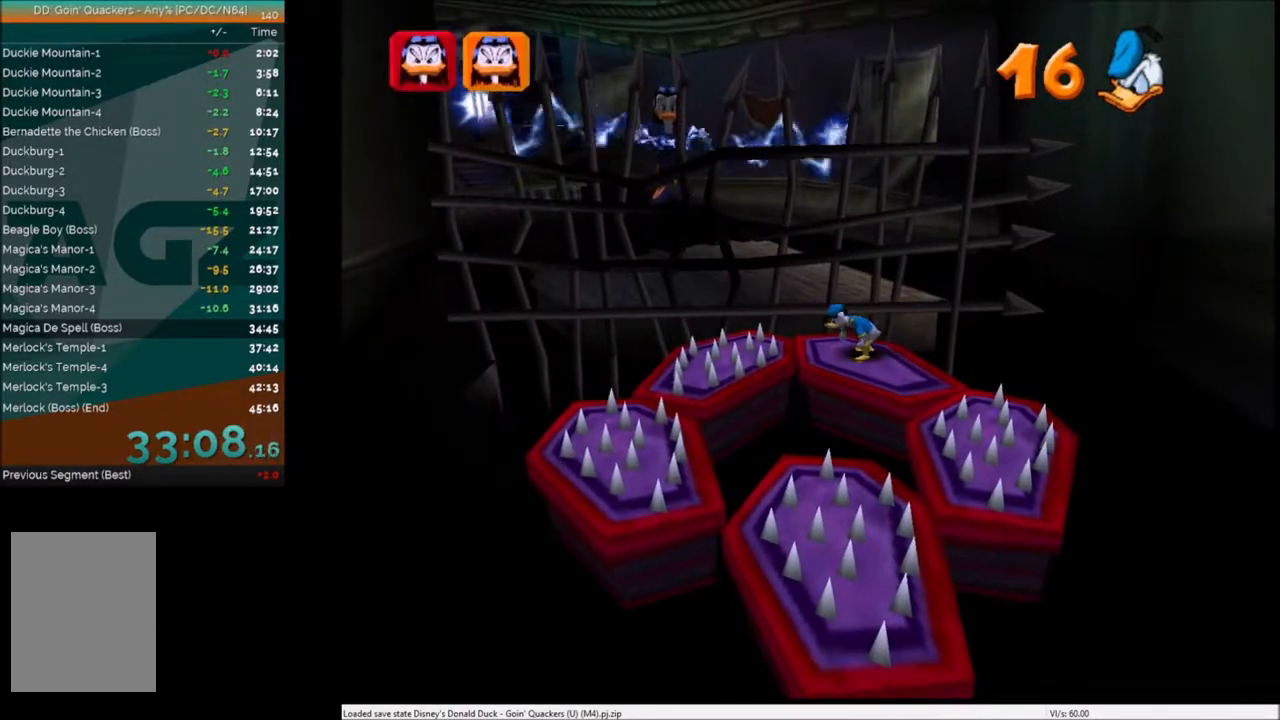
{"keys": [], "events": [[33, "right", "up"], [367, "left", "down"], [467, "left", "up"]]}
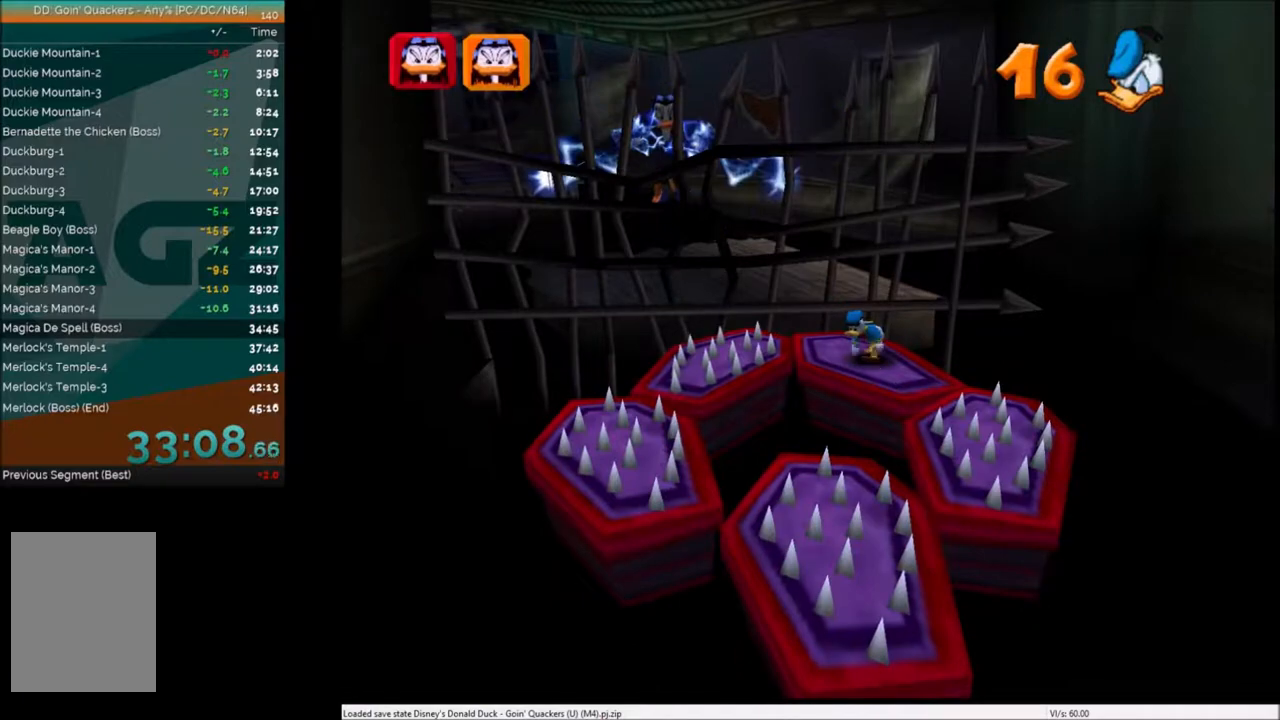
{"keys": ["down", "x"], "events": [[401, "down", "down"], [501, "x", "down"]]}
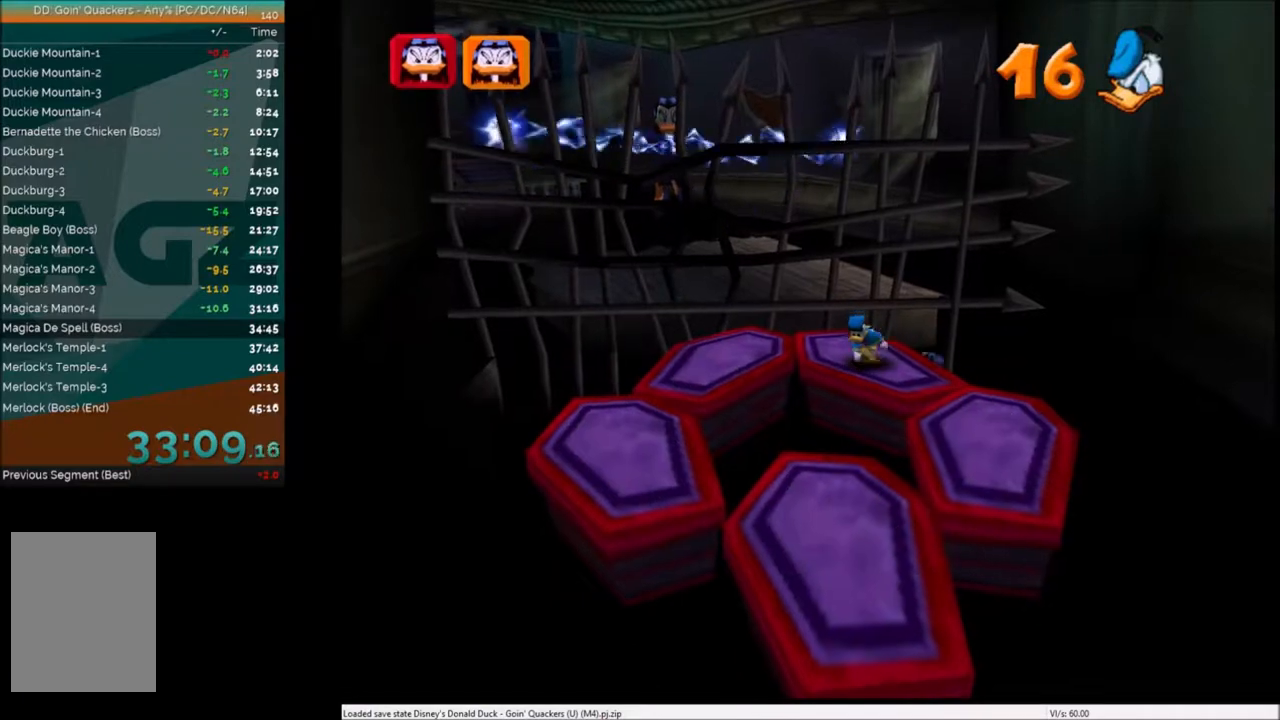
{"keys": ["down"], "events": [[133, "x", "up"]]}
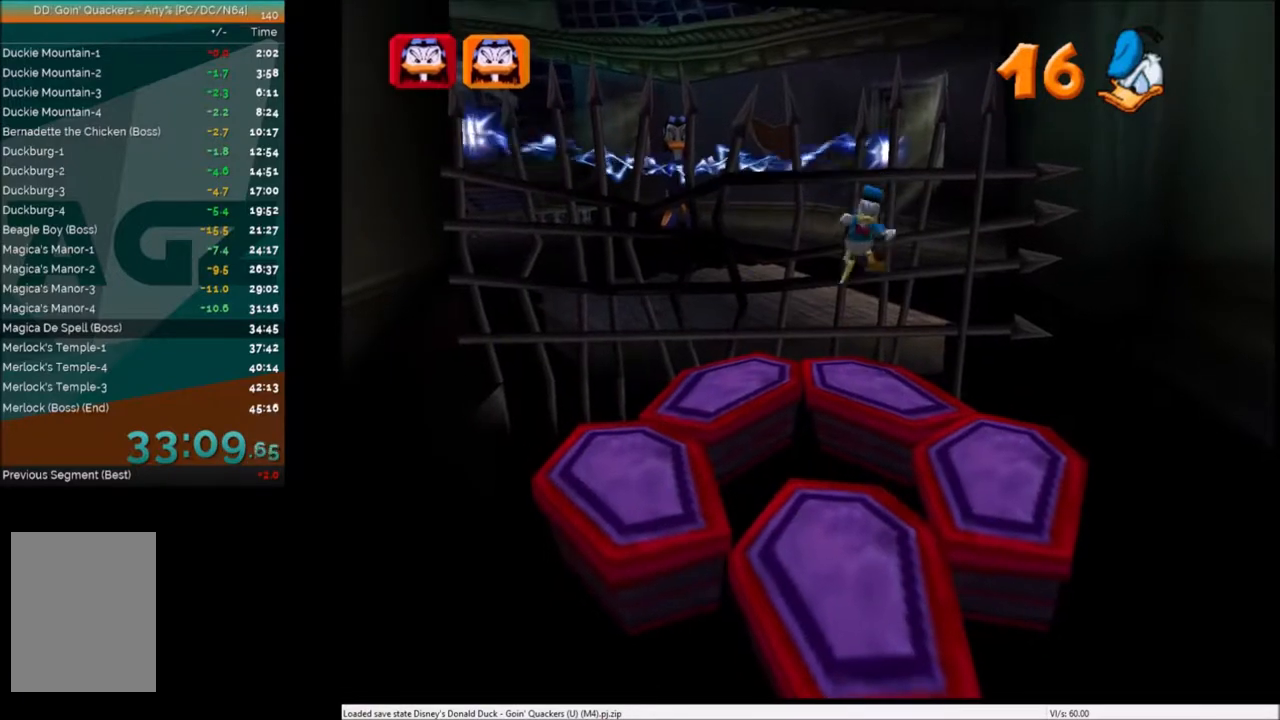
{"keys": ["down"], "events": [[100, "x", "down"], [234, "right", "down"], [234, "x", "up"], [301, "right", "up"]]}
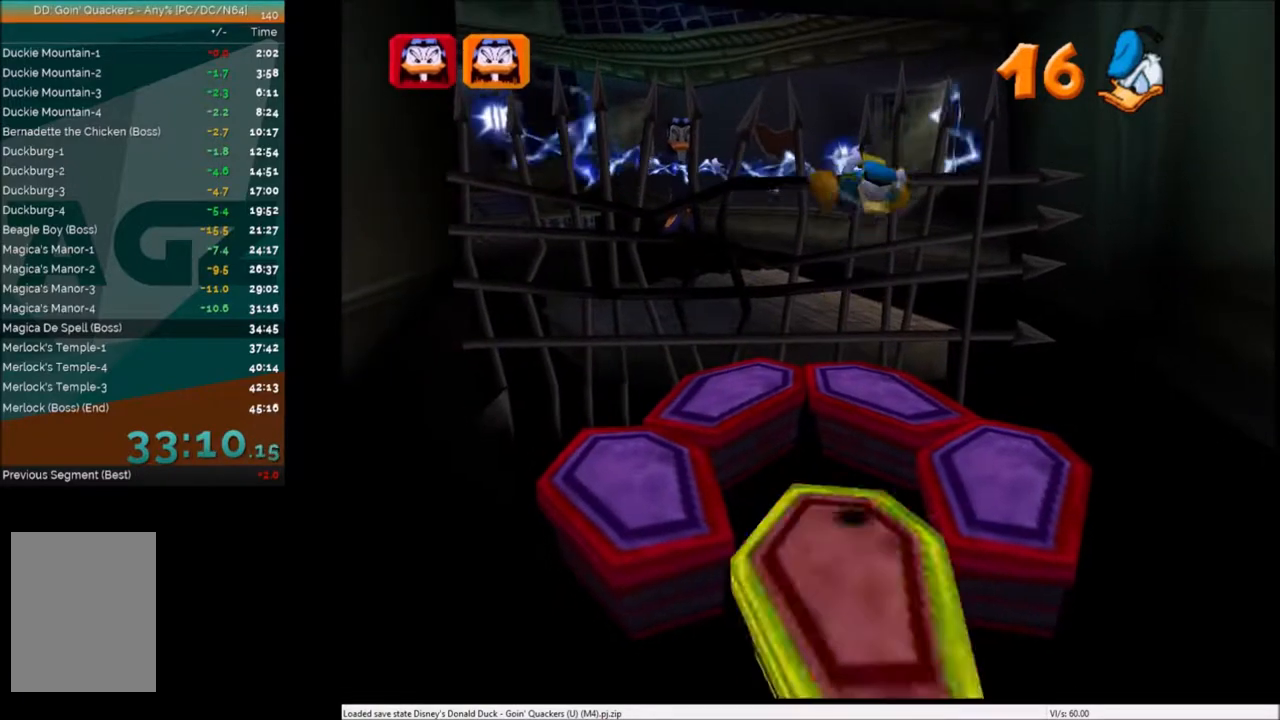
{"keys": [], "events": [[133, "down", "up"]]}
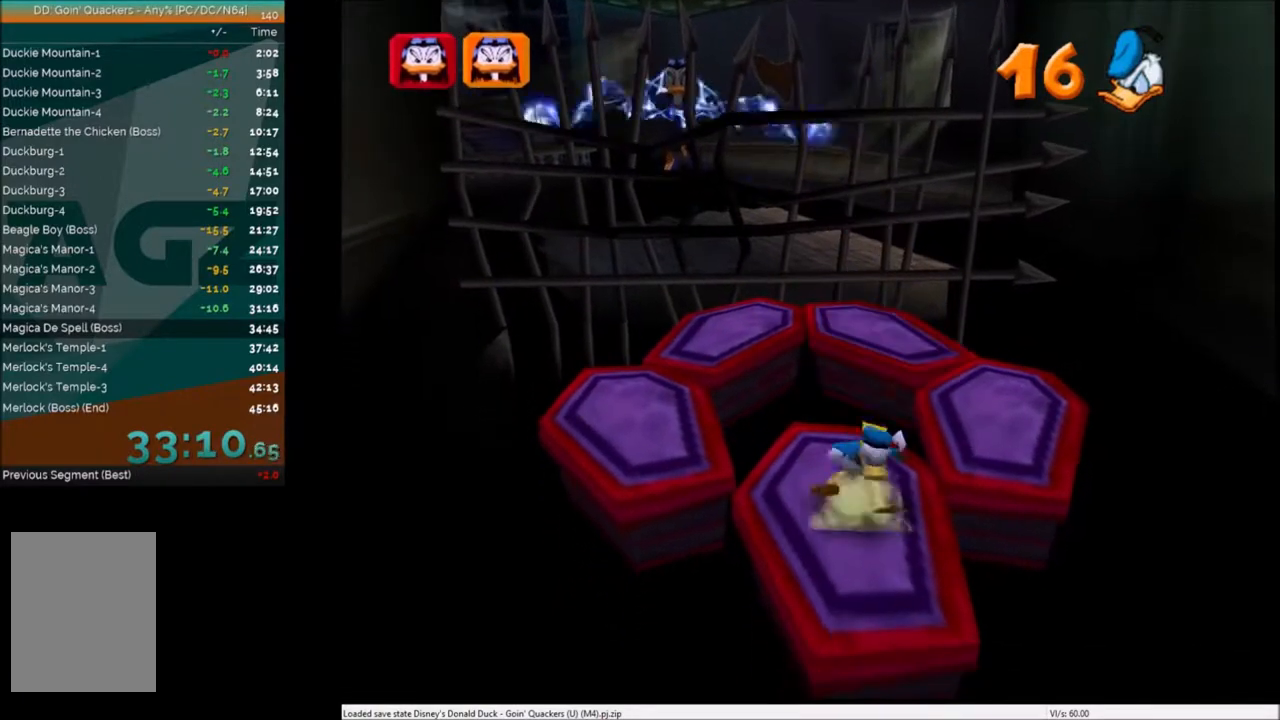
{"keys": [], "events": [[134, "left", "down"], [167, "left", "up"]]}
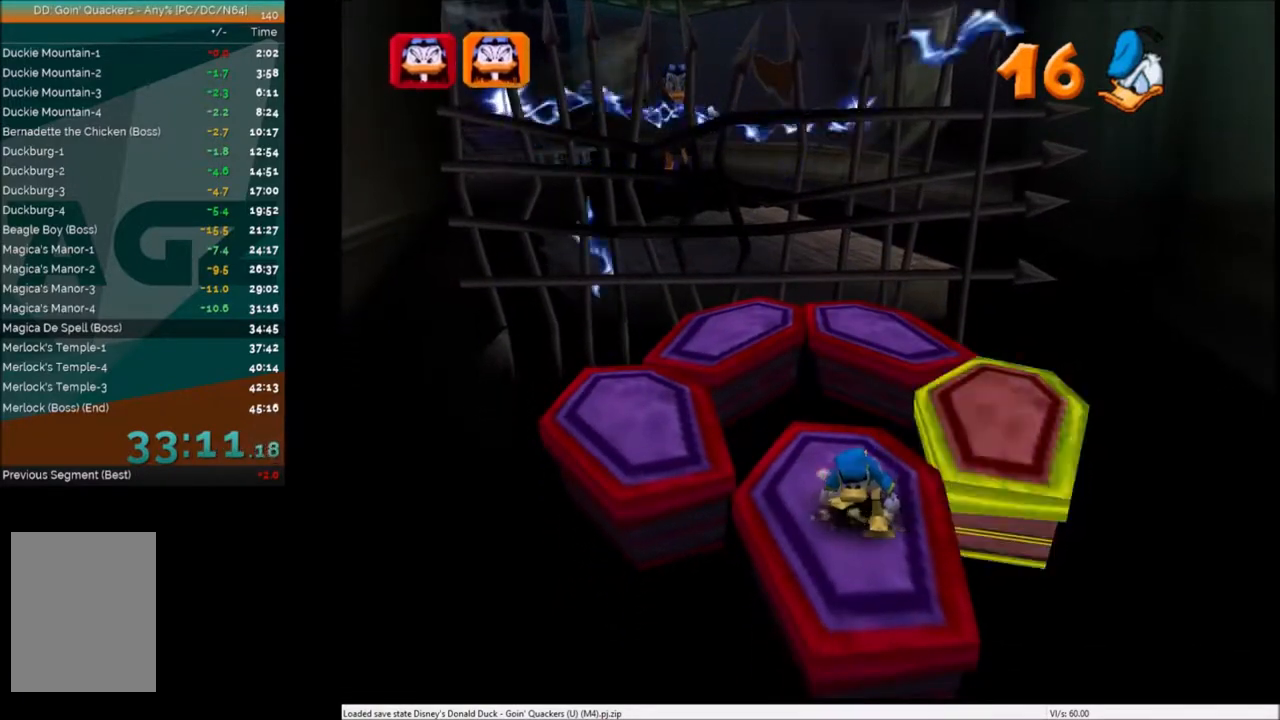
{"keys": [], "events": []}
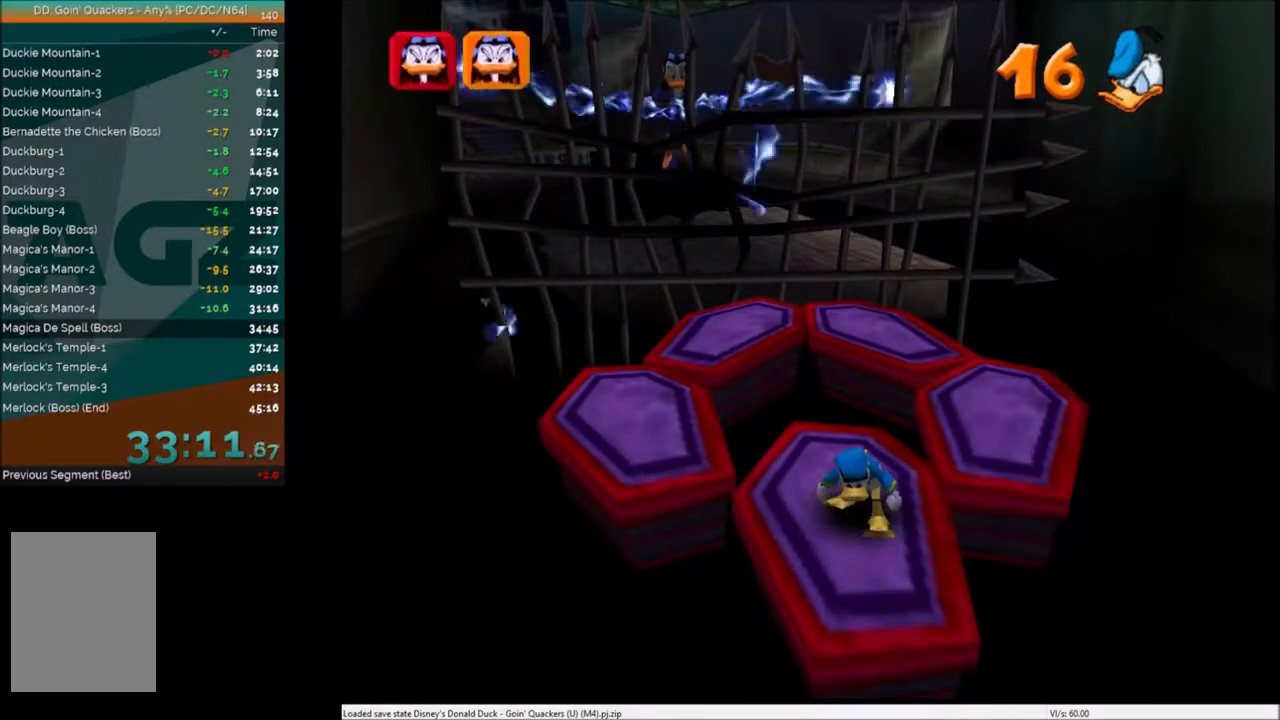
{"keys": [], "events": []}
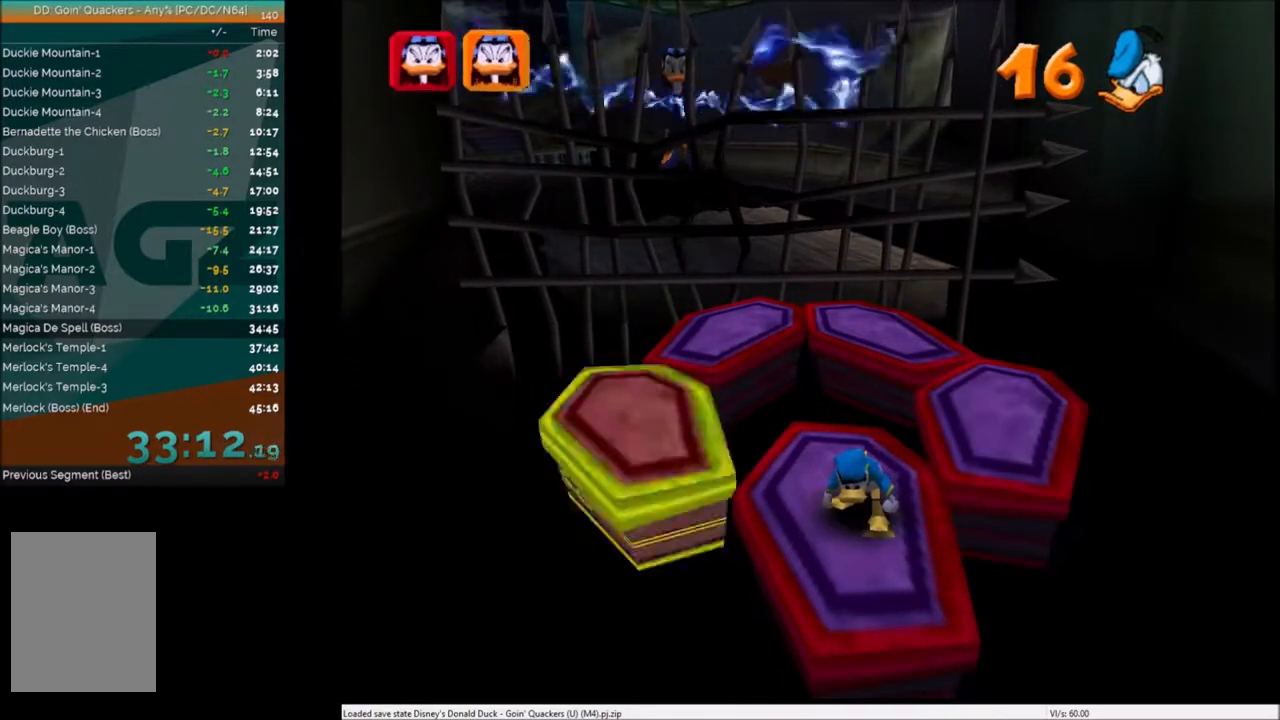
{"keys": ["left", "up"], "events": [[267, "left", "down"], [300, "up", "down"], [400, "x", "down"], [500, "x", "up"]]}
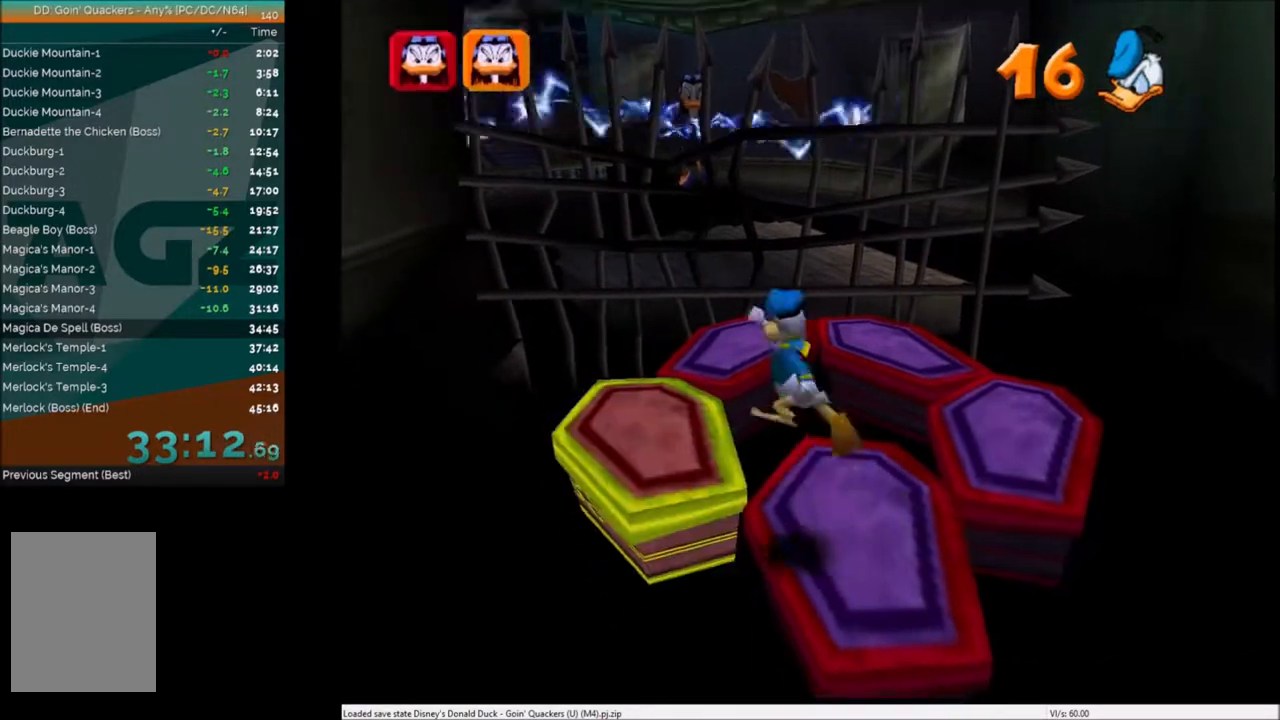
{"keys": ["left", "up"], "events": [[234, "left", "up"], [467, "left", "down"]]}
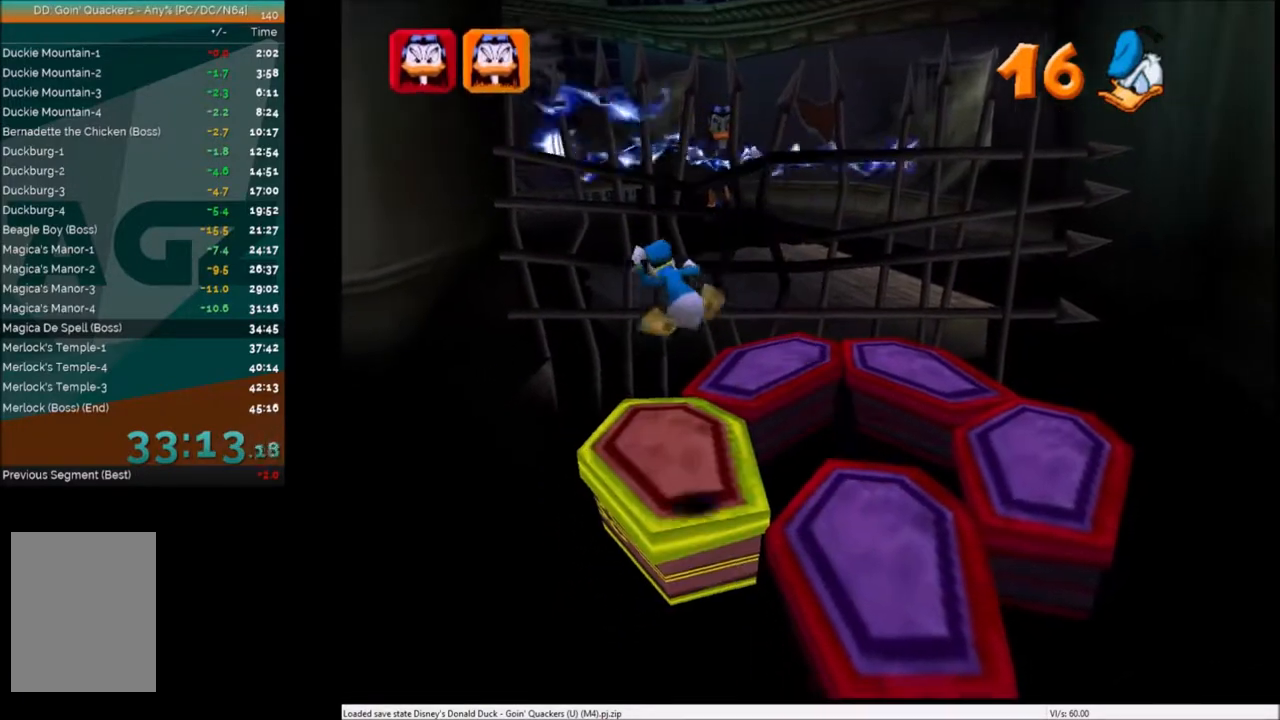
{"keys": [], "events": [[67, "left", "up"], [400, "up", "up"]]}
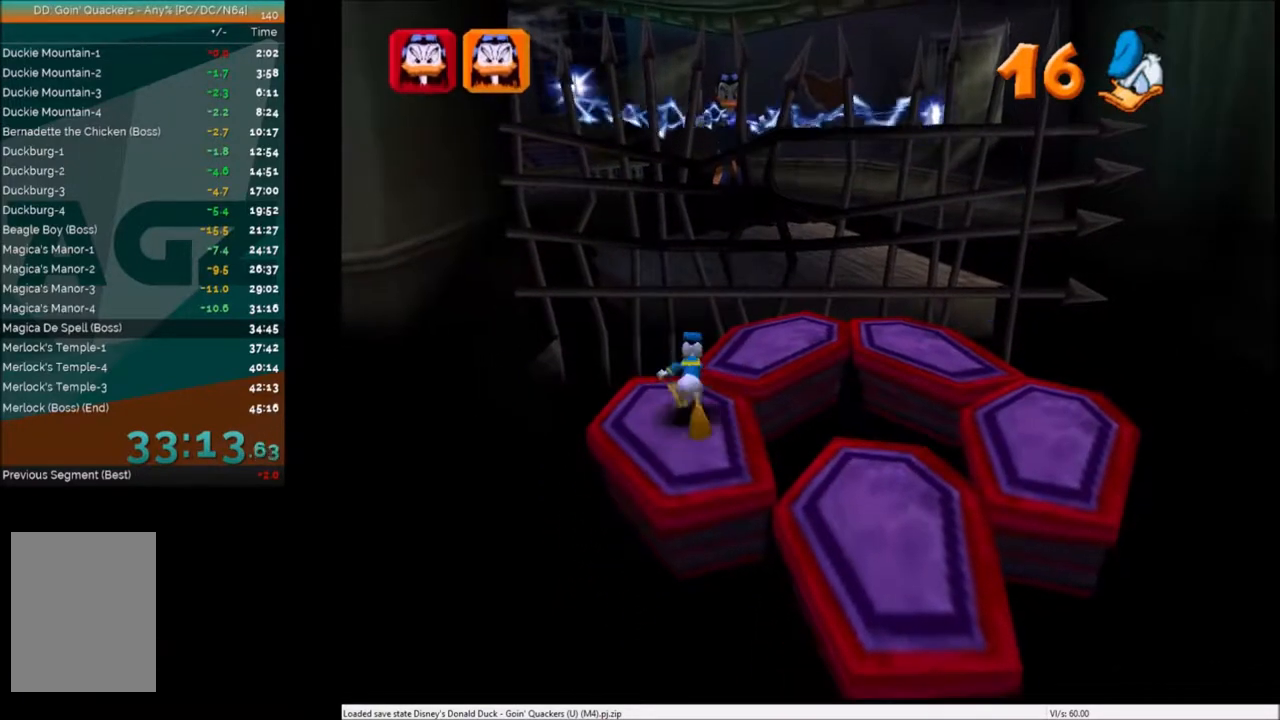
{"keys": [], "events": [[67, "left", "down"], [100, "left", "up"], [234, "left", "down"], [334, "left", "up"]]}
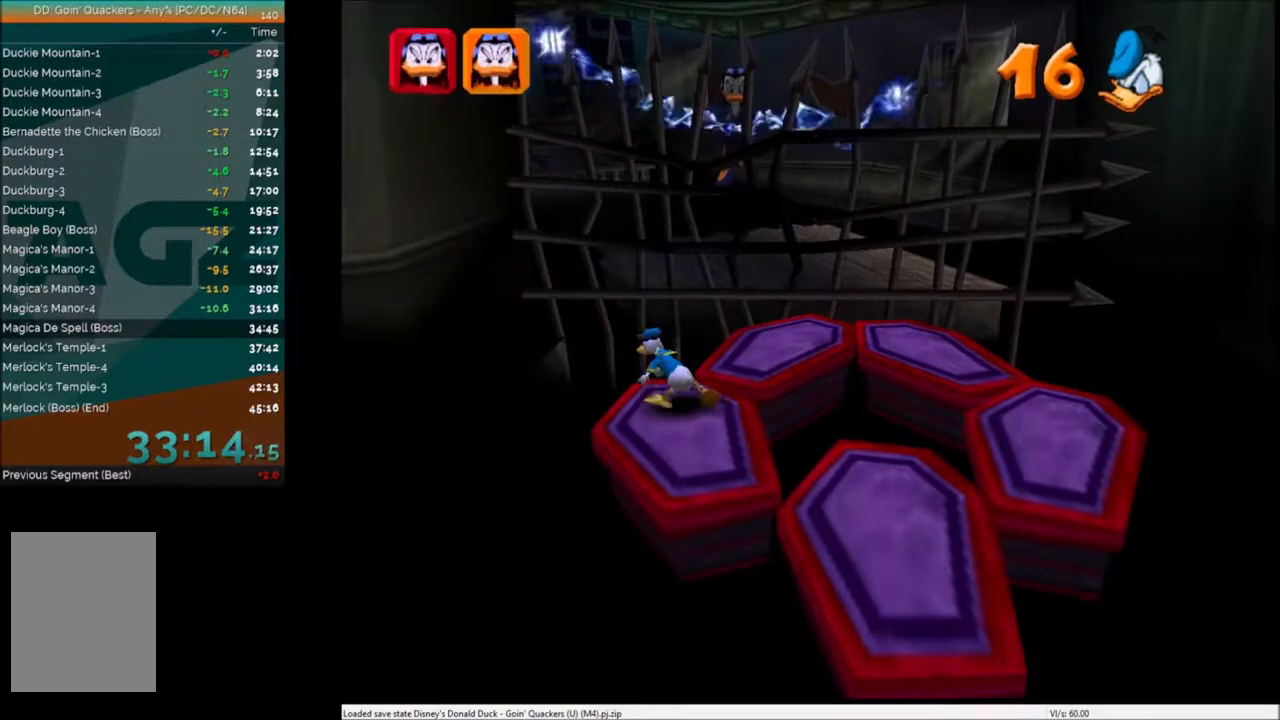
{"keys": ["c"], "events": [[166, "up", "down"], [233, "c", "down"], [233, "up", "up"], [266, "c", "up"], [333, "c", "down"], [400, "c", "up"], [500, "c", "down"]]}
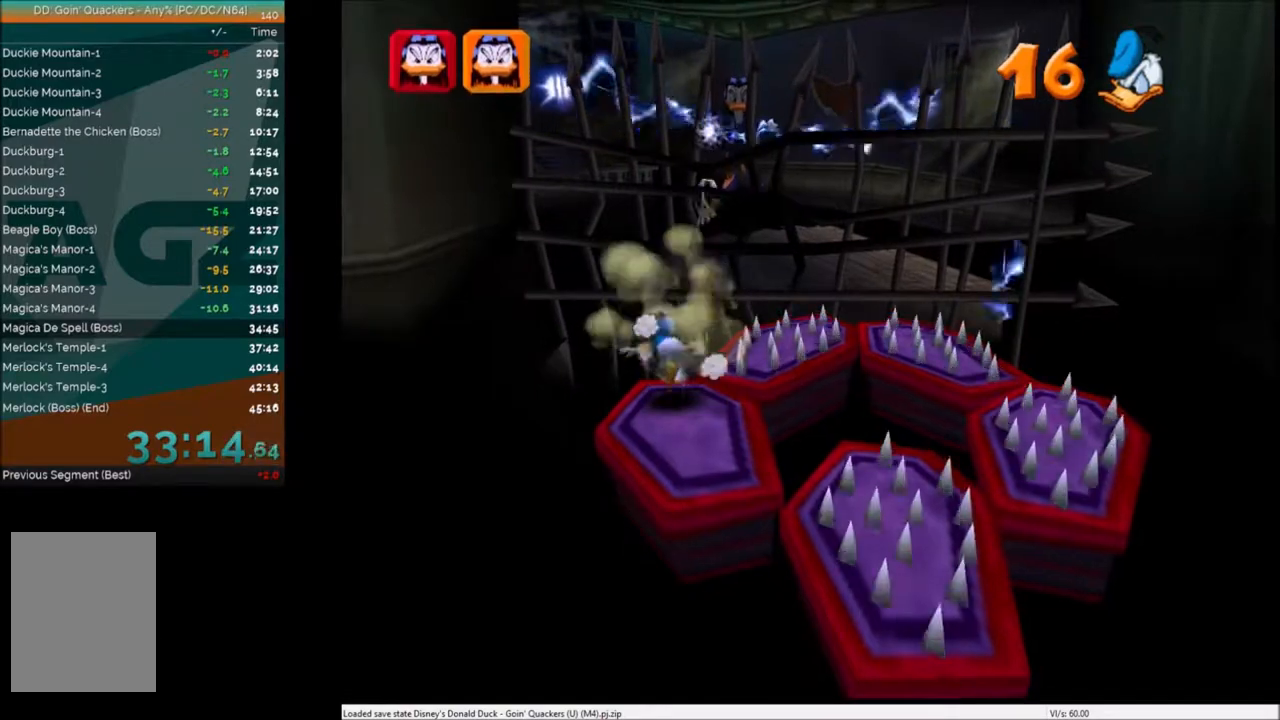
{"keys": [], "events": [[100, "c", "up"], [133, "c", "down"], [234, "c", "up"], [334, "c", "down"], [367, "c", "up"]]}
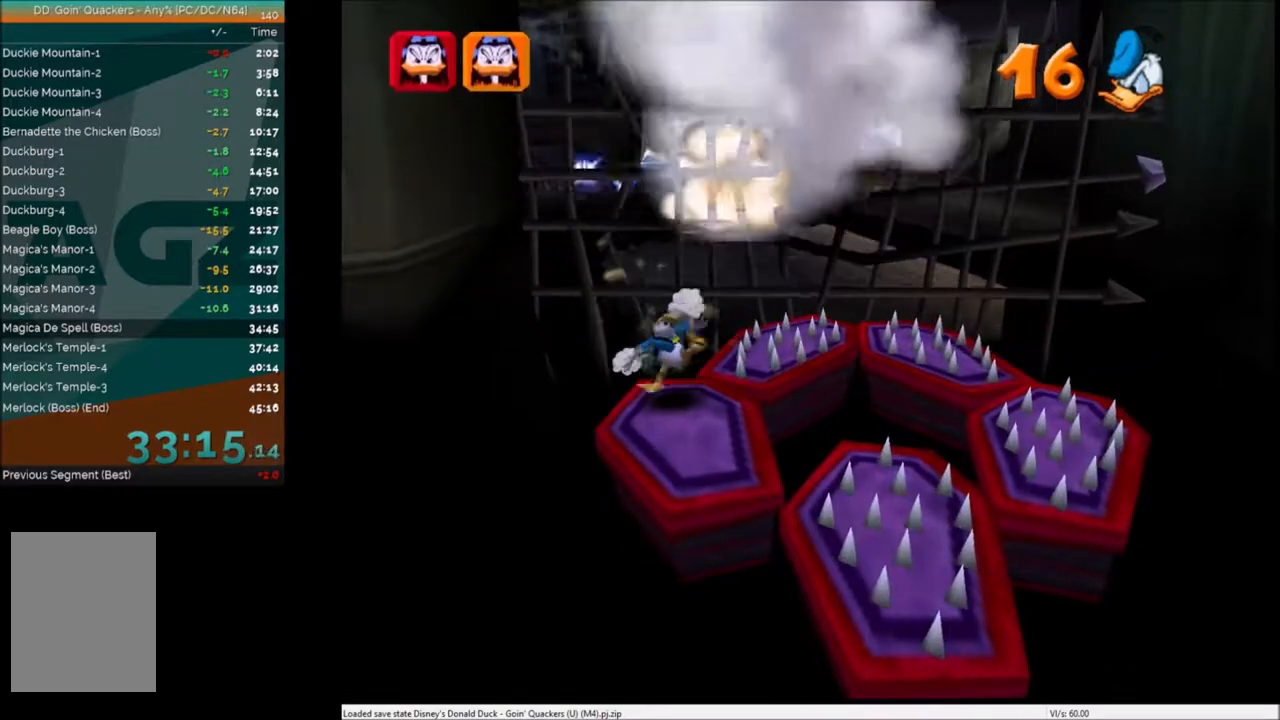
{"keys": [], "events": [[66, "down", "down"], [200, "down", "up"], [233, "right", "down"], [300, "right", "up"]]}
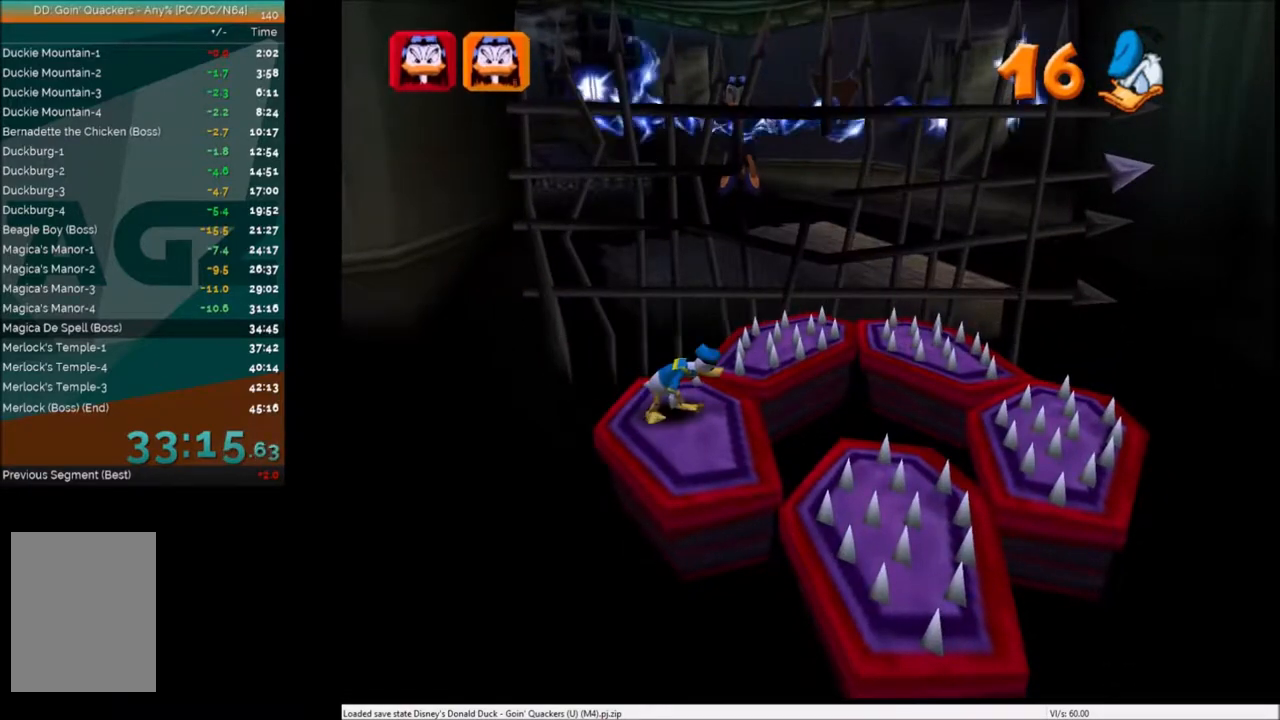
{"keys": [], "events": [[234, "down", "down"], [334, "down", "up"]]}
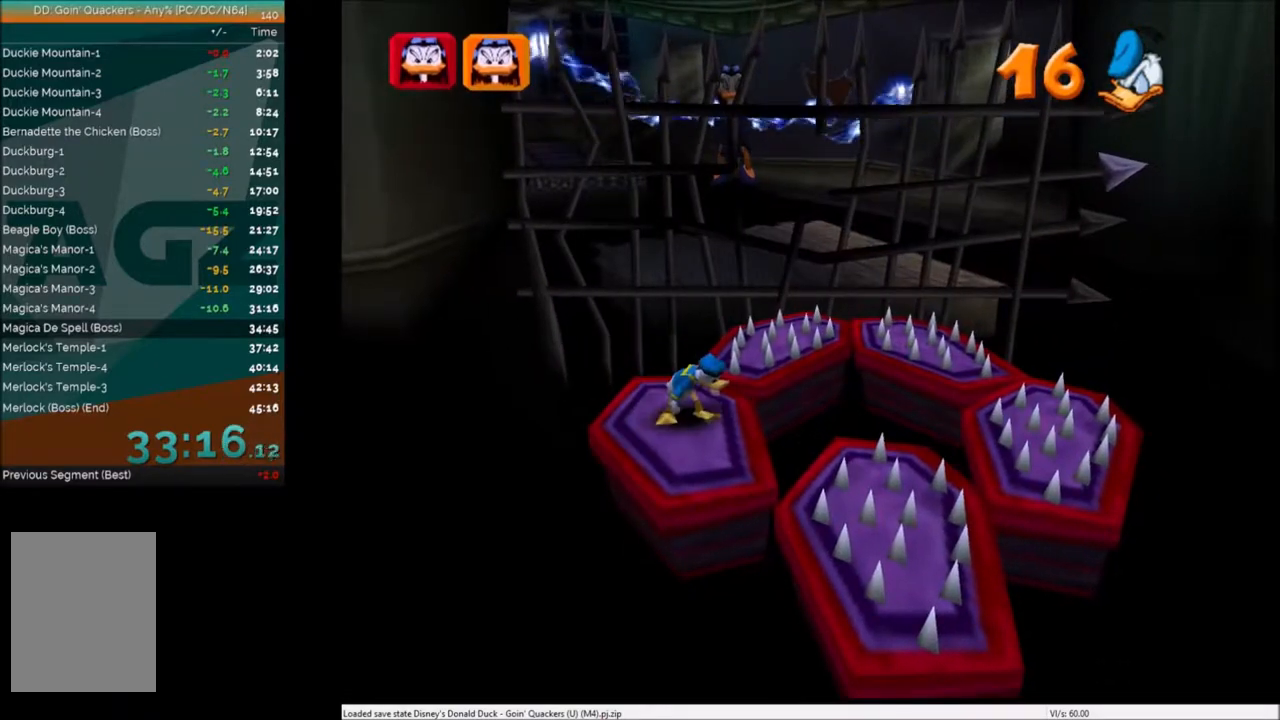
{"keys": [], "events": []}
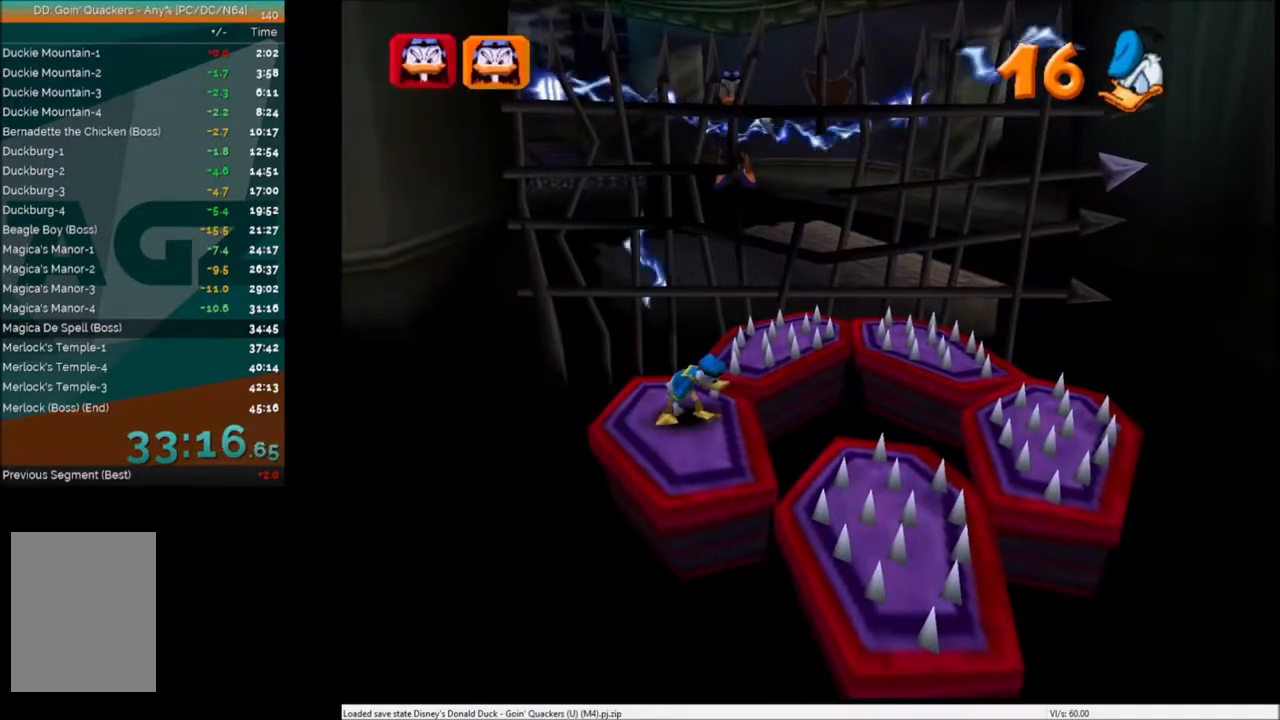
{"keys": [], "events": []}
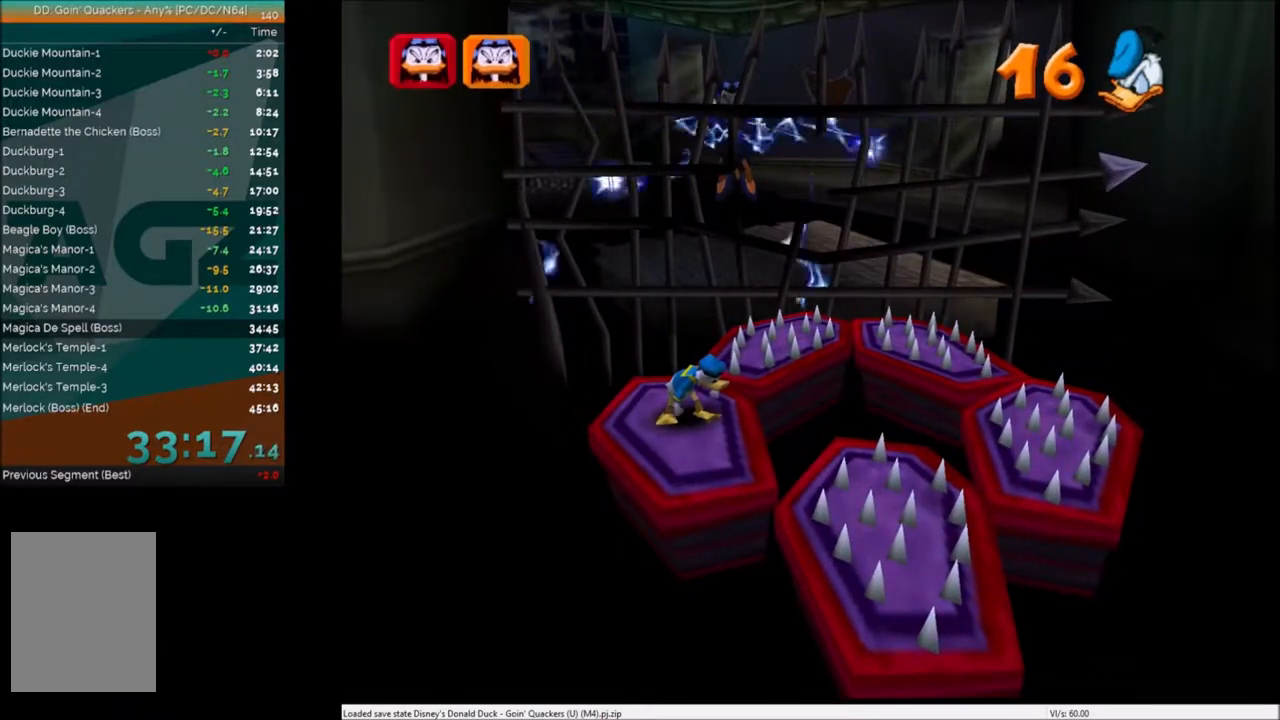
{"keys": ["down", "right"], "events": [[66, "right", "down"], [133, "down", "down"], [233, "right", "up"], [233, "x", "down"], [333, "x", "up"], [500, "right", "down"]]}
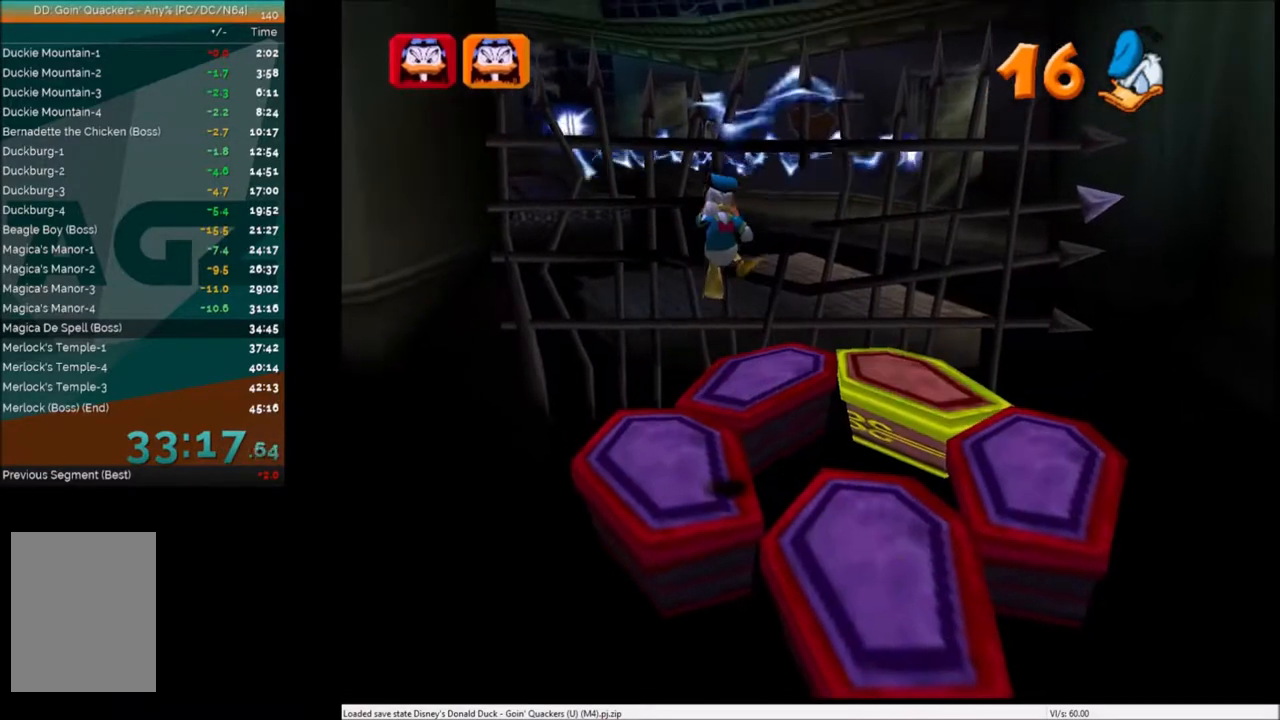
{"keys": [], "events": [[100, "right", "up"], [200, "x", "down"], [267, "right", "down"], [300, "x", "up"], [400, "down", "up"], [501, "right", "up"]]}
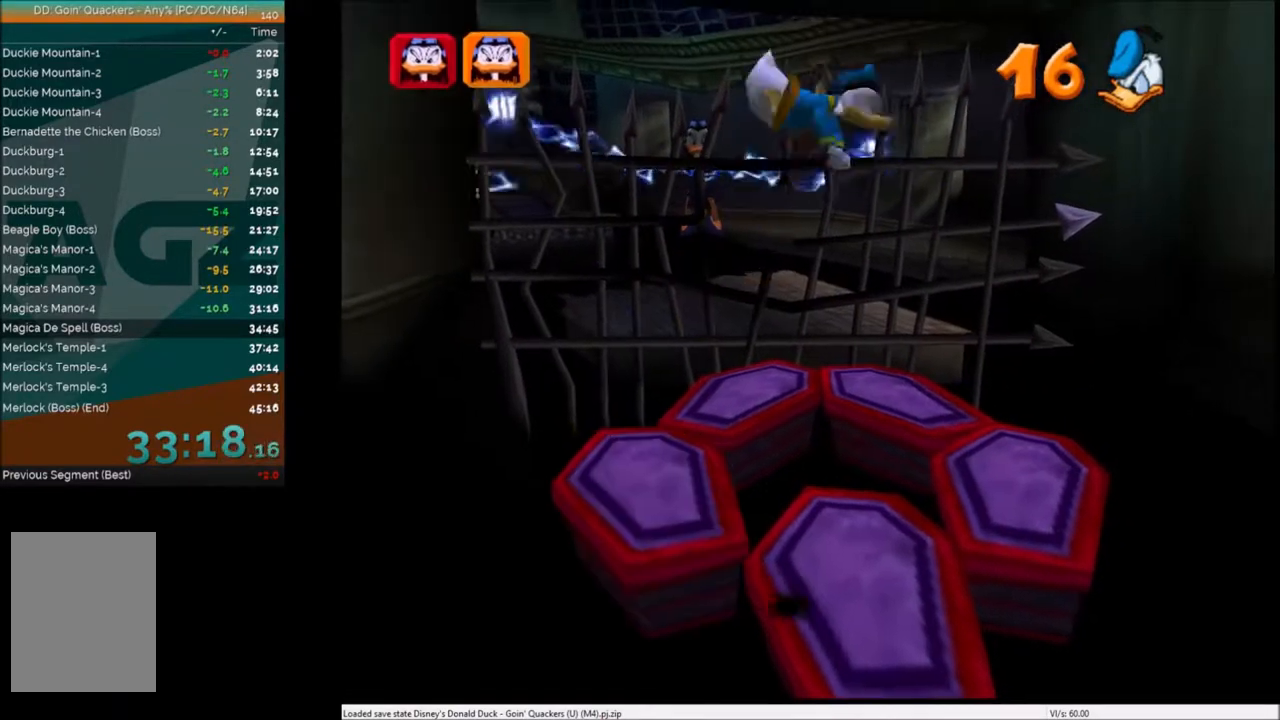
{"keys": [], "events": []}
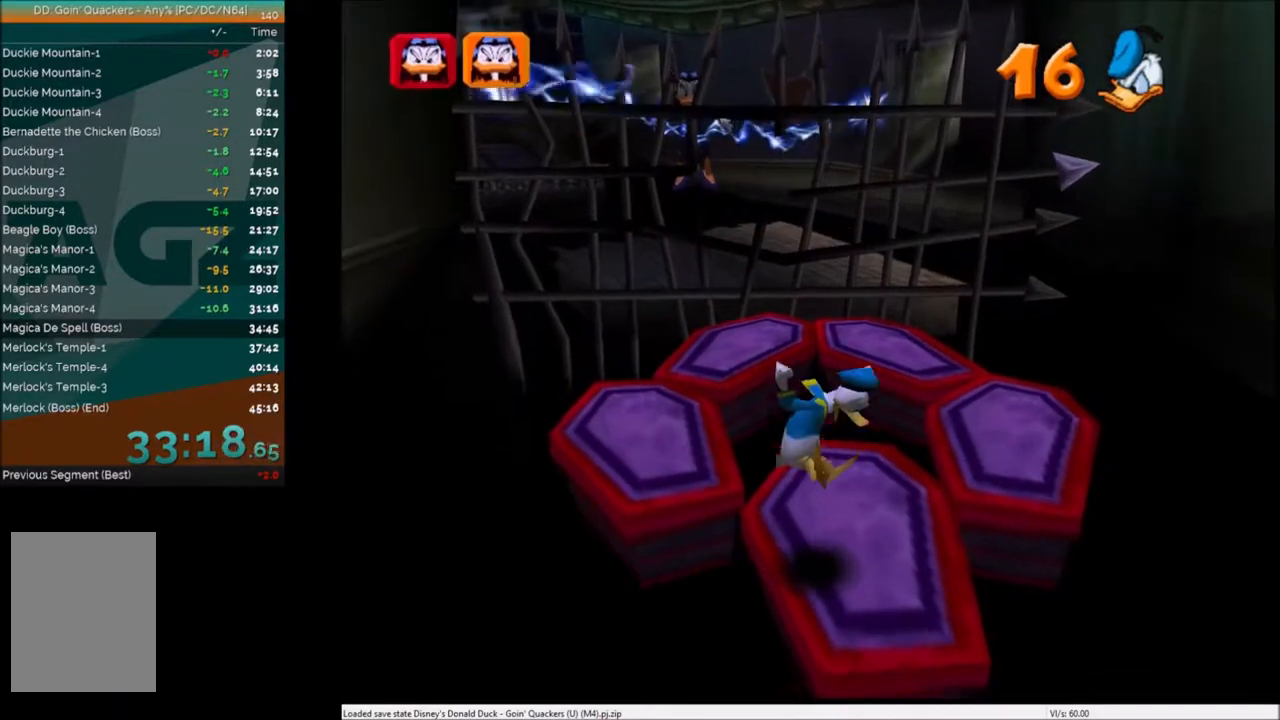
{"keys": ["right", "up"], "events": [[67, "right", "down"], [100, "up", "down"], [300, "x", "down"], [434, "x", "up"]]}
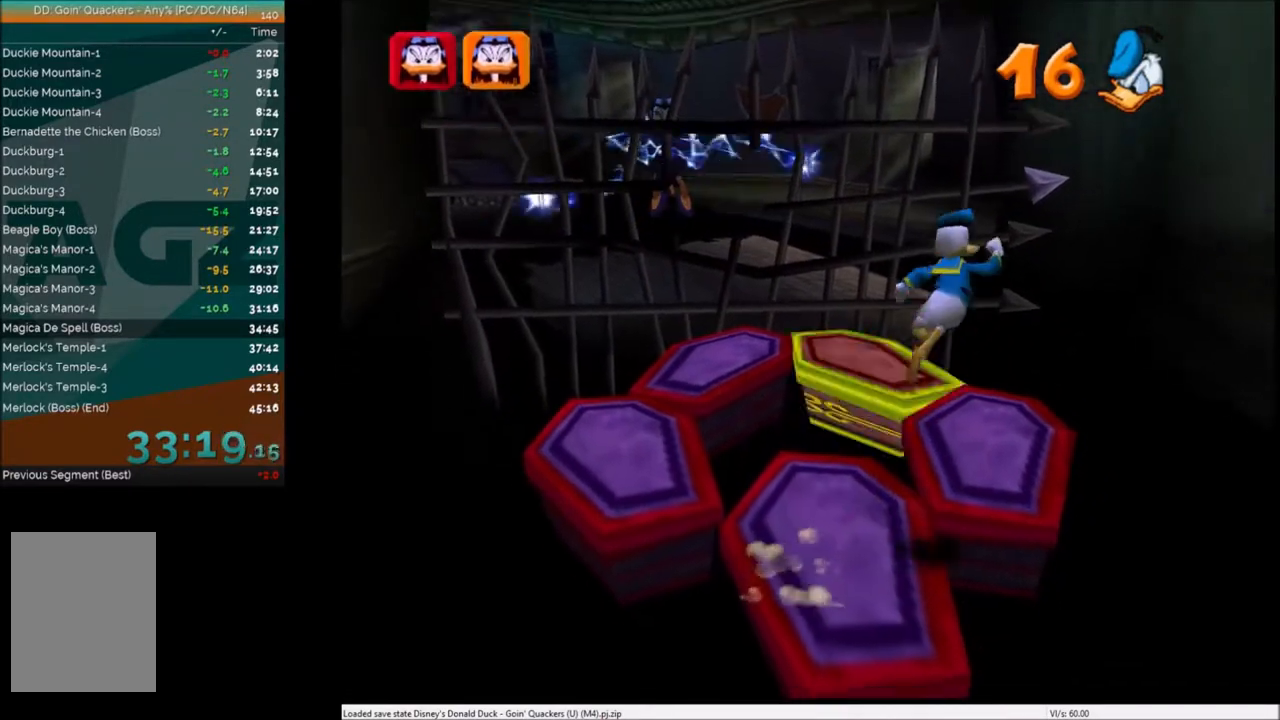
{"keys": ["up"], "events": [[201, "right", "up"]]}
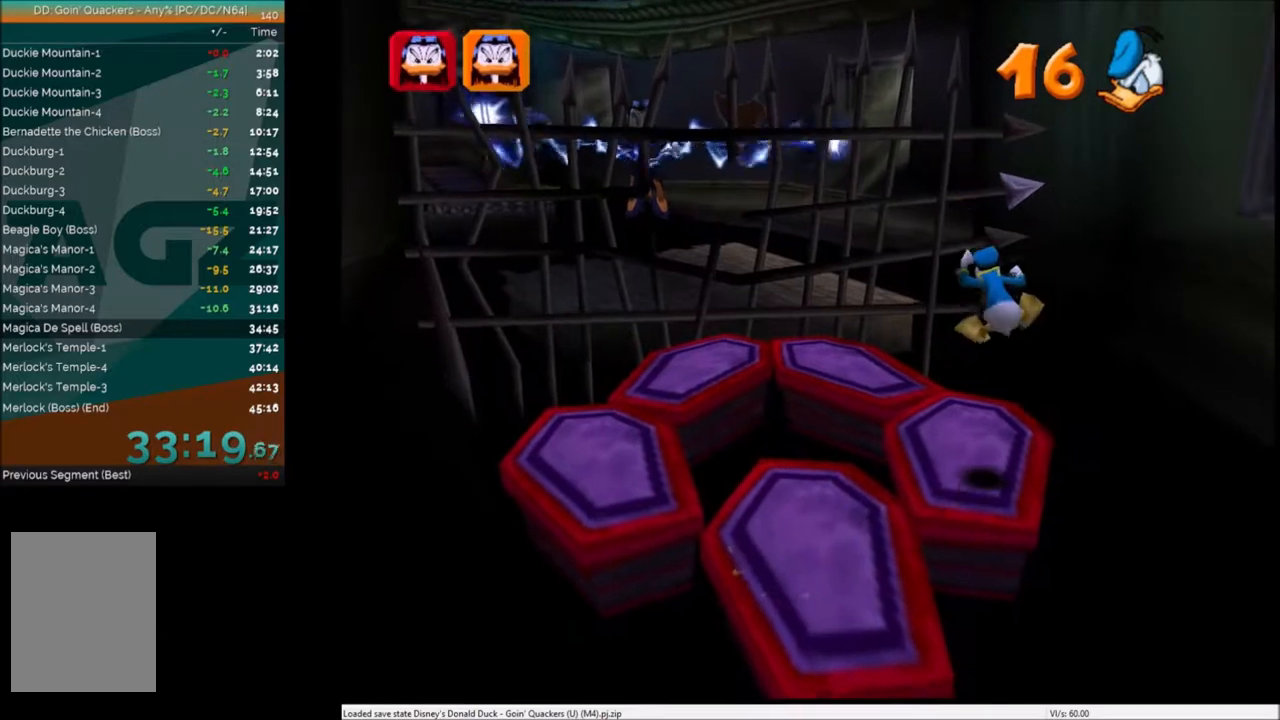
{"keys": [], "events": [[133, "up", "up"], [334, "up", "down"], [434, "up", "up"]]}
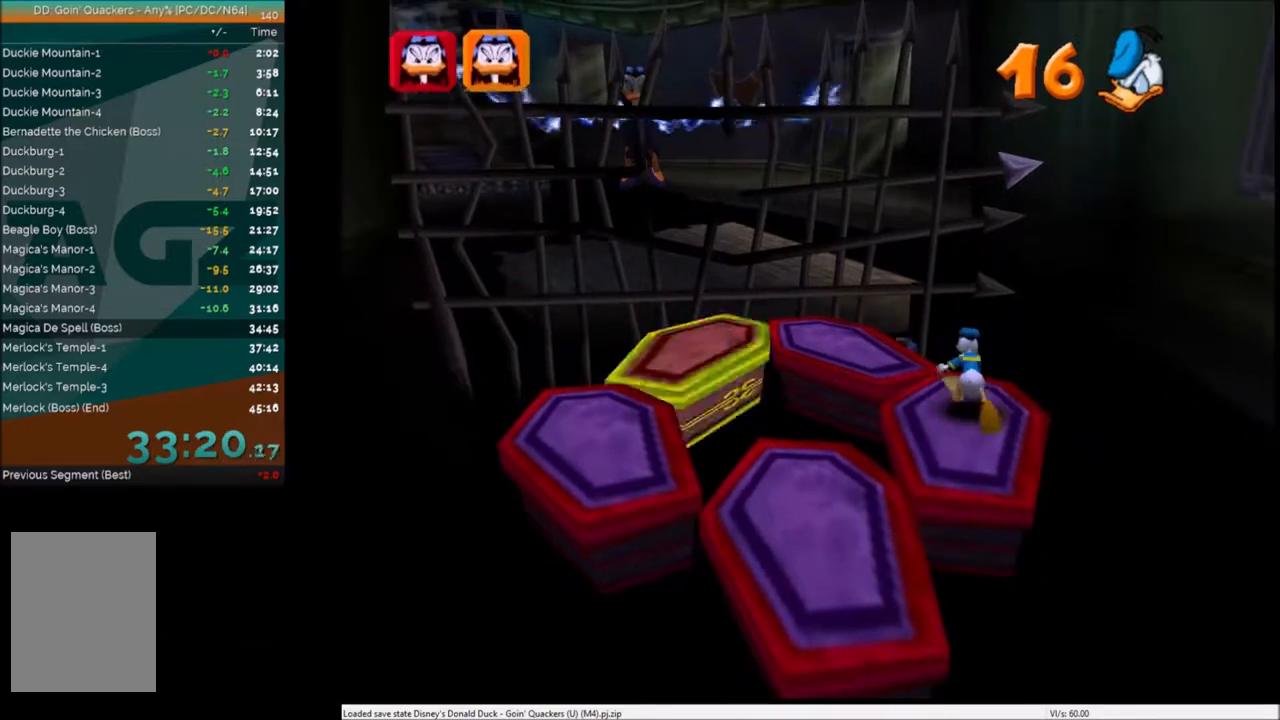
{"keys": [], "events": [[200, "c", "down"], [300, "c", "up"], [333, "up", "down"], [400, "up", "up"]]}
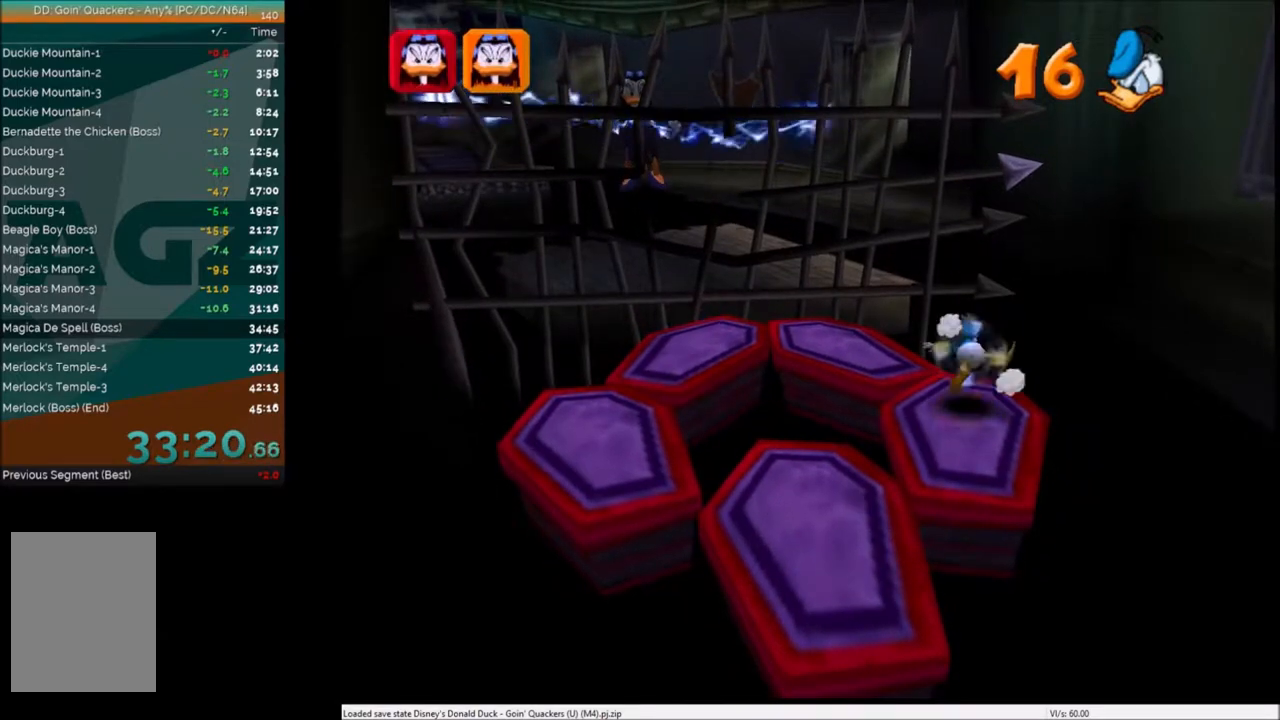
{"keys": [], "events": [[33, "c", "down"], [133, "c", "up"], [200, "c", "down"], [300, "c", "up"], [400, "c", "down"], [467, "c", "up"]]}
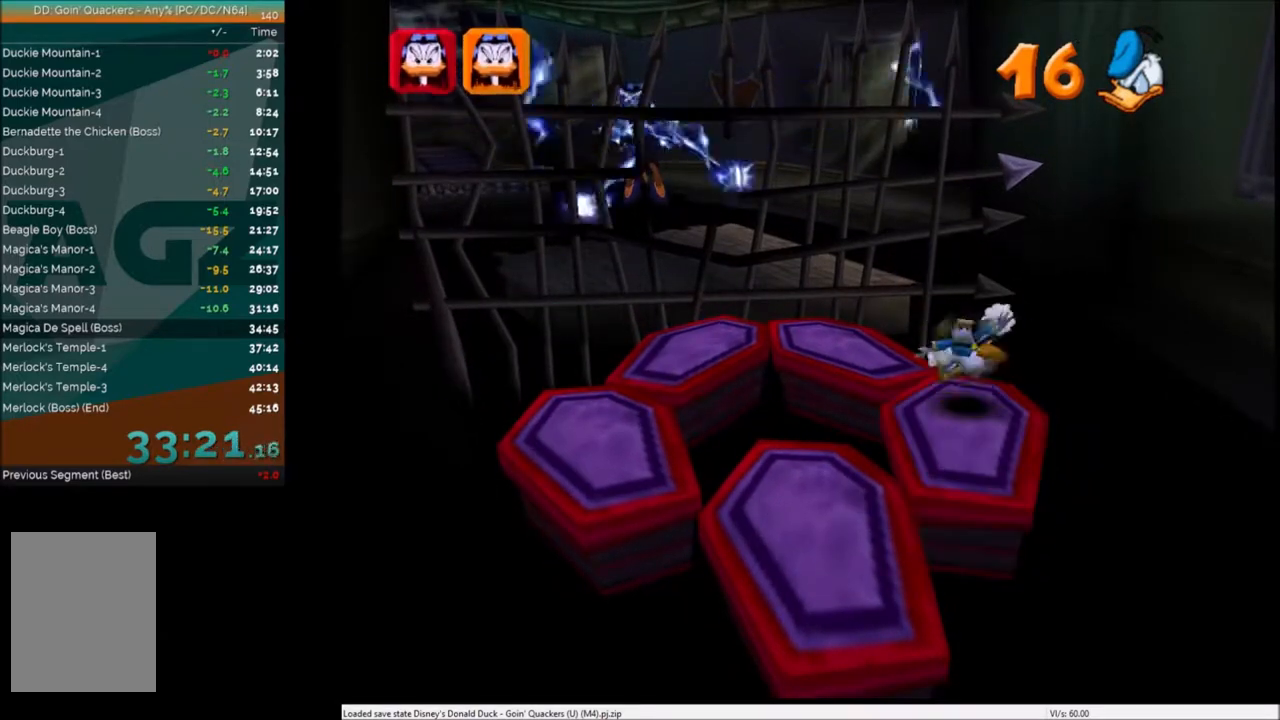
{"keys": ["c"], "events": [[67, "c", "down"], [134, "c", "up"], [301, "c", "down"], [401, "c", "up"], [401, "up", "down"], [501, "c", "down"], [501, "up", "up"]]}
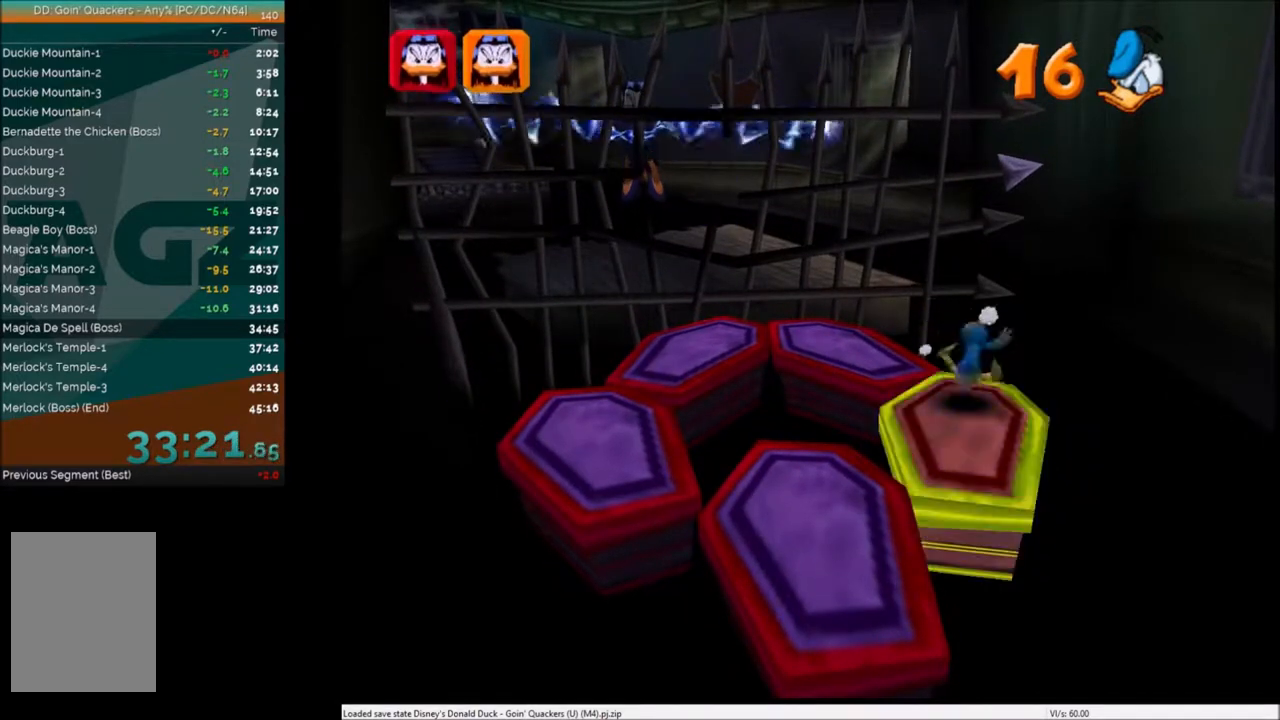
{"keys": [], "events": [[100, "c", "up"], [200, "c", "down"], [300, "c", "up"], [334, "c", "down"], [434, "c", "up"]]}